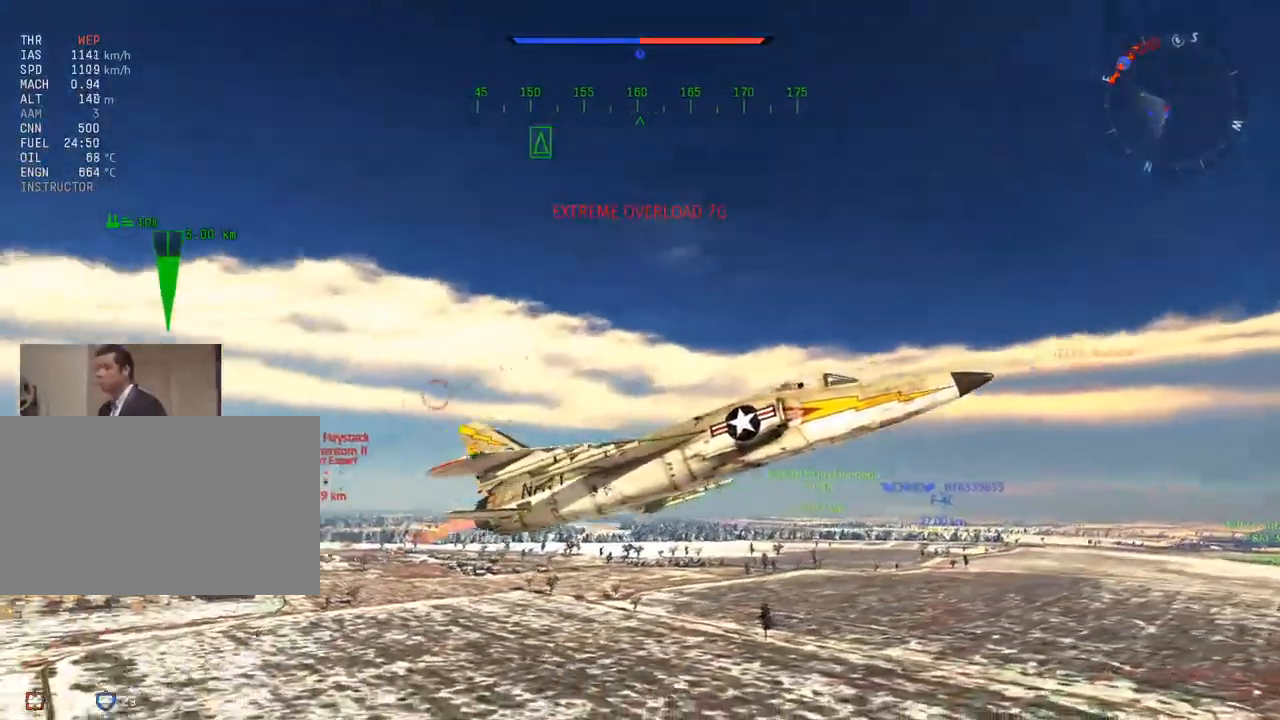
Gameplay with keyboard and mouse; each line is a JSON object with the keys and mouse buttons held at the frame after it. "events" lists presses ("down") and releases ("up") of "1", "2", "3", "4", "5", "a", "alt", "c", "caps_lock", "ctrl", "d", "e", "f", "g", "q", "r", "s", "shift", "space", "t", "tab", "v", "w", "x", "z", "mouse_left", "mouse_wheel" and "mouse_right" between this image and that frame as [ms after this image, input, new state], when the widget could be followed in between. "mouse_left", "mouse_wheel", "mouse_right" = the "left", "wheel", "right" buttons of the "mouse" list. No other keys are recorded. "wheel" means that the mouse wheel is clicked or scrolled. "mouse_move" is the direction in which the mouse moves at that frame (one of eight, or "still"), when it could be read.
{"keys": ["d", "v", "w"], "mouse": [], "mouse_move": "still", "events": [[184, "d", "up"], [267, "d", "down"], [367, "d", "up"], [501, "d", "down"]]}
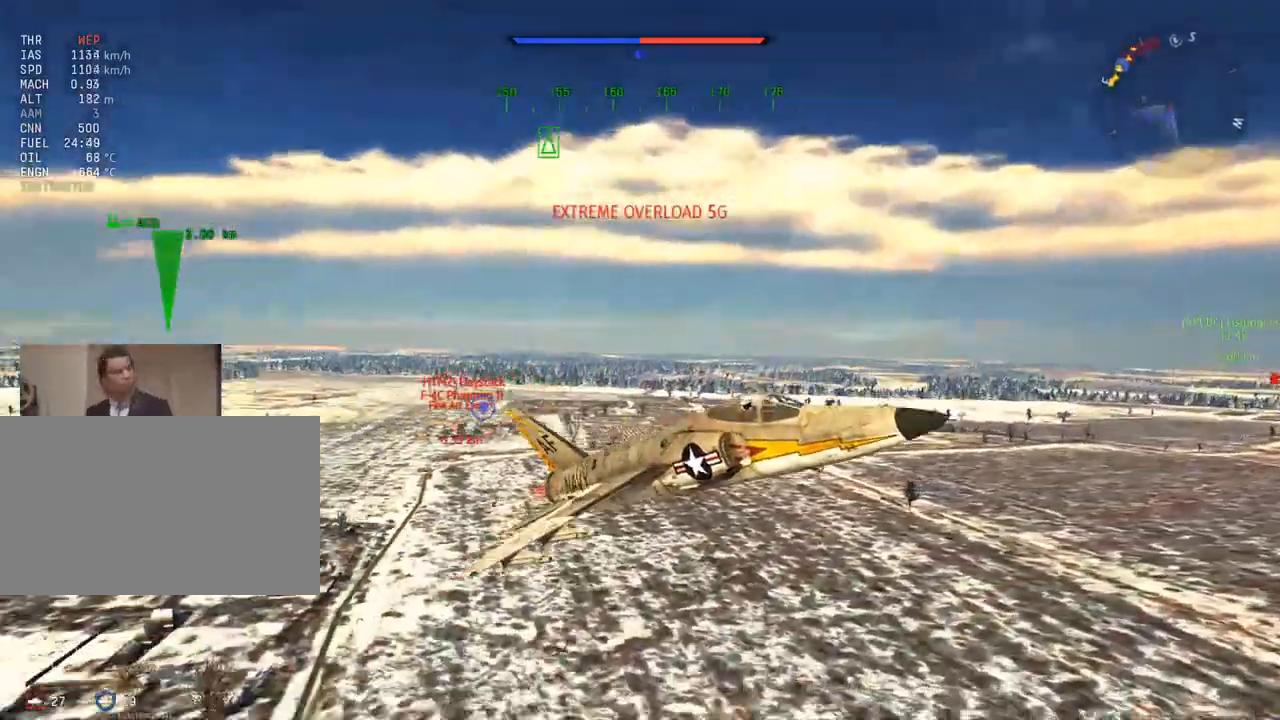
{"keys": ["d", "v"], "mouse": [], "mouse_move": "up", "events": [[150, "d", "up"], [233, "w", "up"], [384, "d", "down"]]}
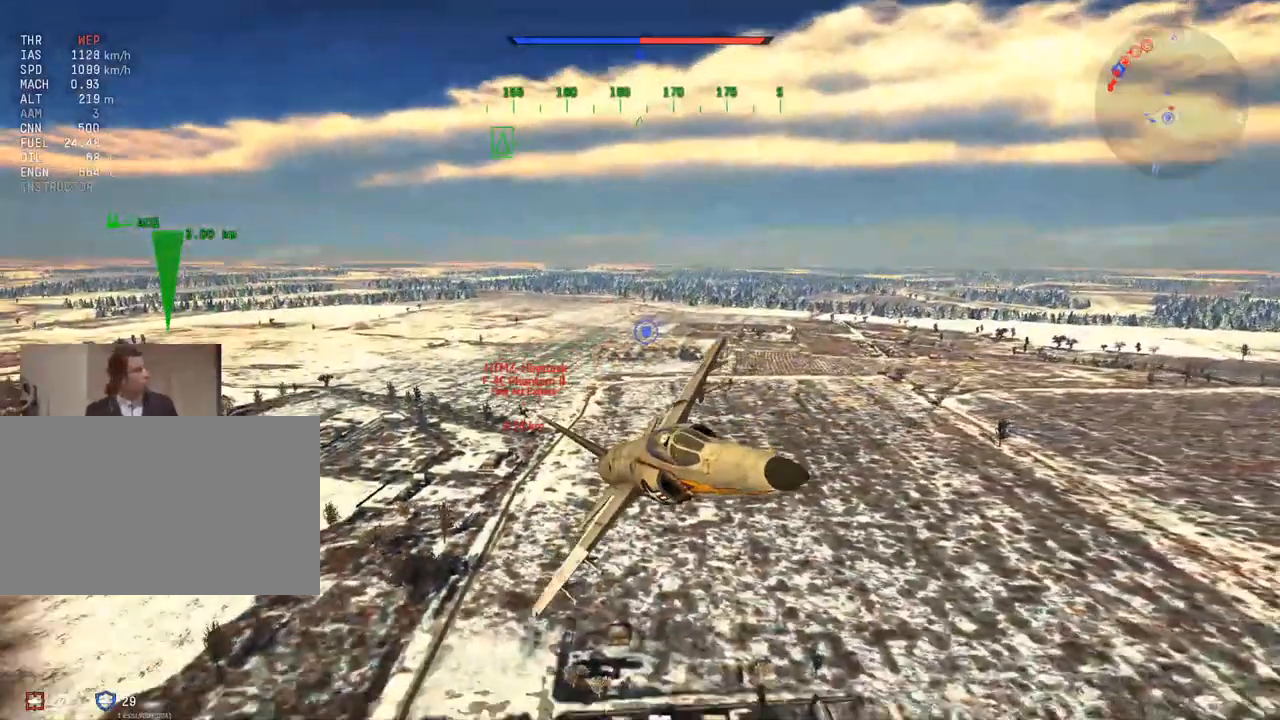
{"keys": ["a"], "mouse": [], "mouse_move": "still", "events": [[117, "d", "up"], [117, "v", "up"], [167, "a", "down"]]}
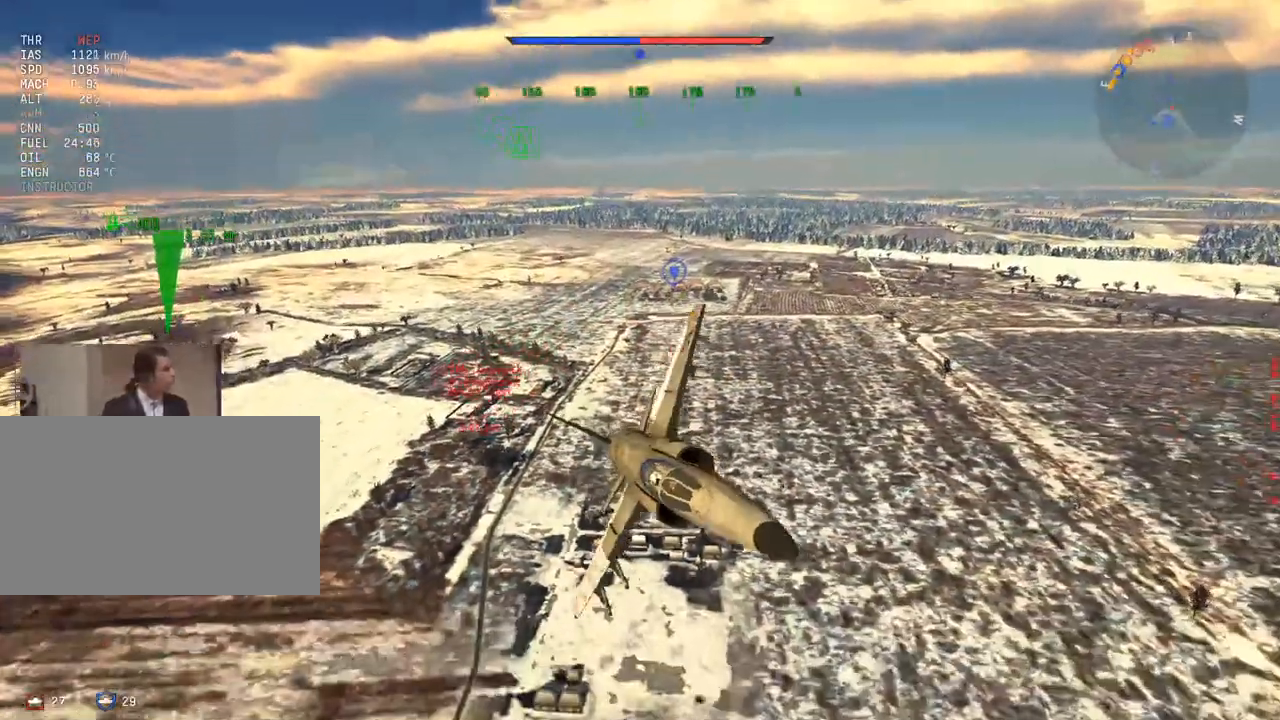
{"keys": ["a", "w"], "mouse": [], "mouse_move": "still", "events": [[133, "w", "down"], [317, "a", "up"], [450, "a", "down"]]}
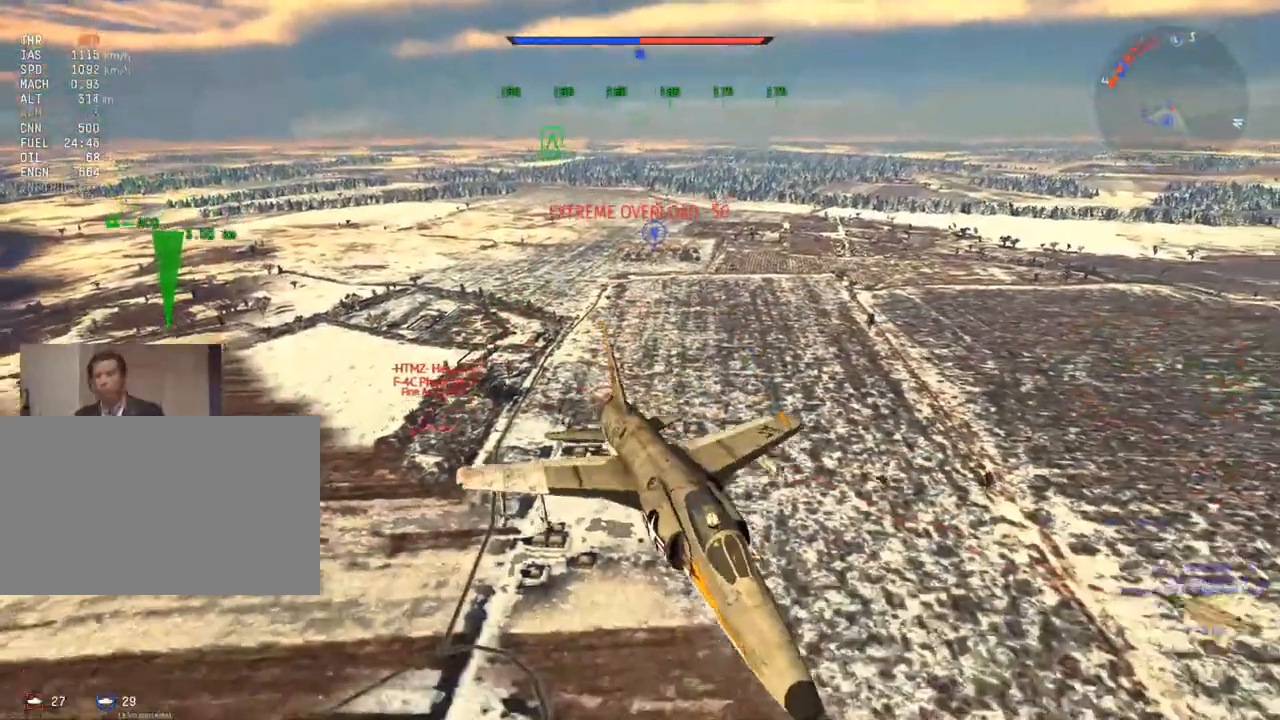
{"keys": ["a", "v", "w"], "mouse": [], "mouse_move": "still", "events": [[50, "a", "up"], [184, "a", "down"], [284, "a", "up"], [417, "v", "down"], [468, "a", "down"]]}
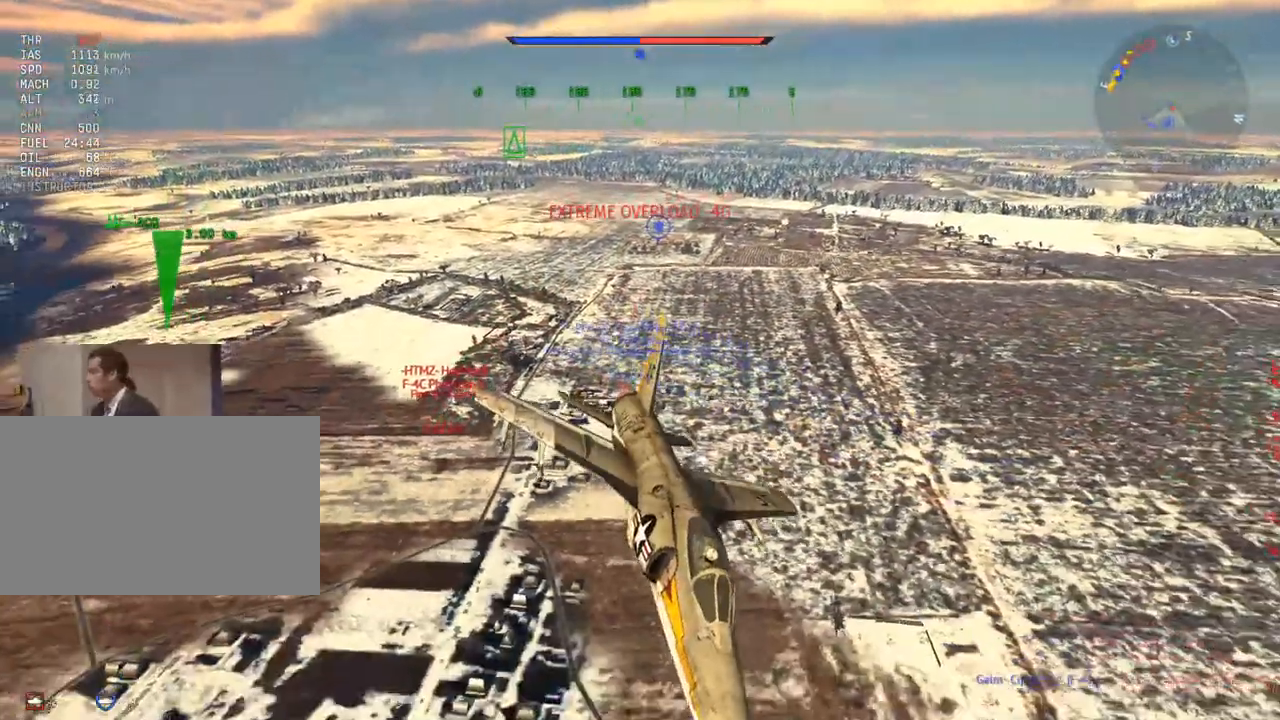
{"keys": ["a", "v"], "mouse": [], "mouse_move": "still", "events": [[384, "w", "up"]]}
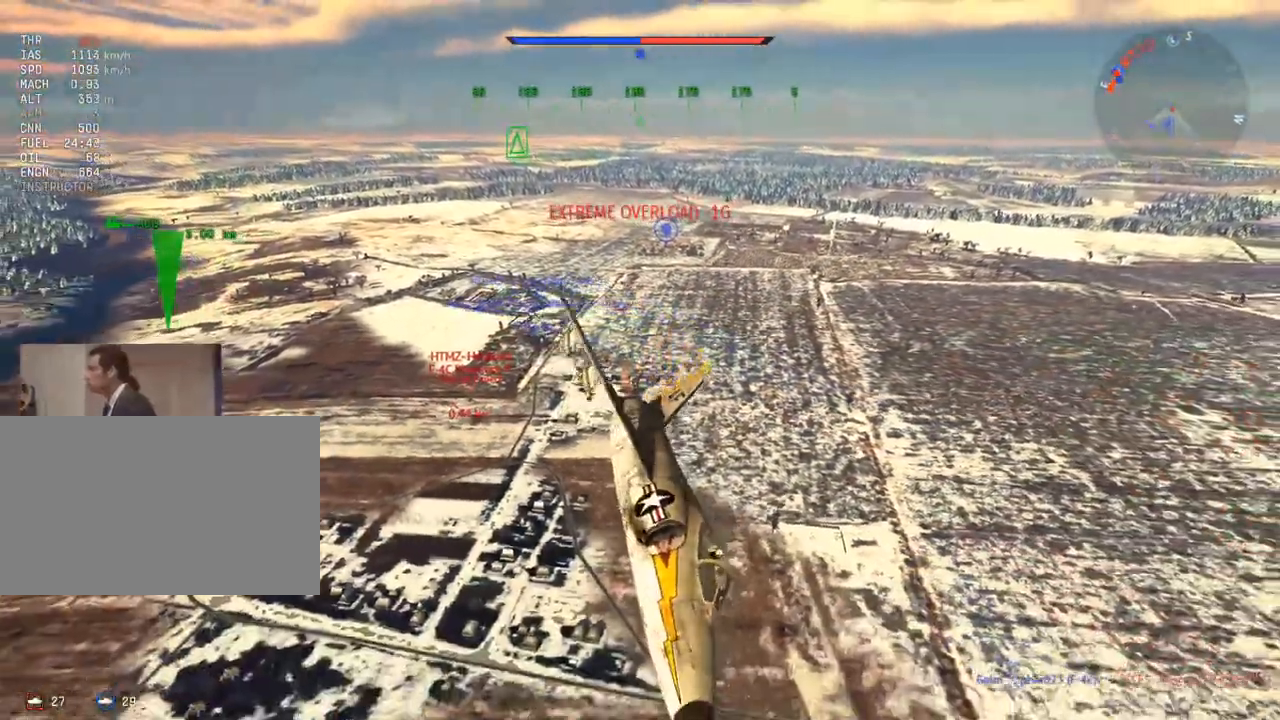
{"keys": ["d", "v"], "mouse": [], "mouse_move": "still", "events": [[34, "q", "down"], [317, "q", "up"], [401, "a", "up"], [501, "d", "down"]]}
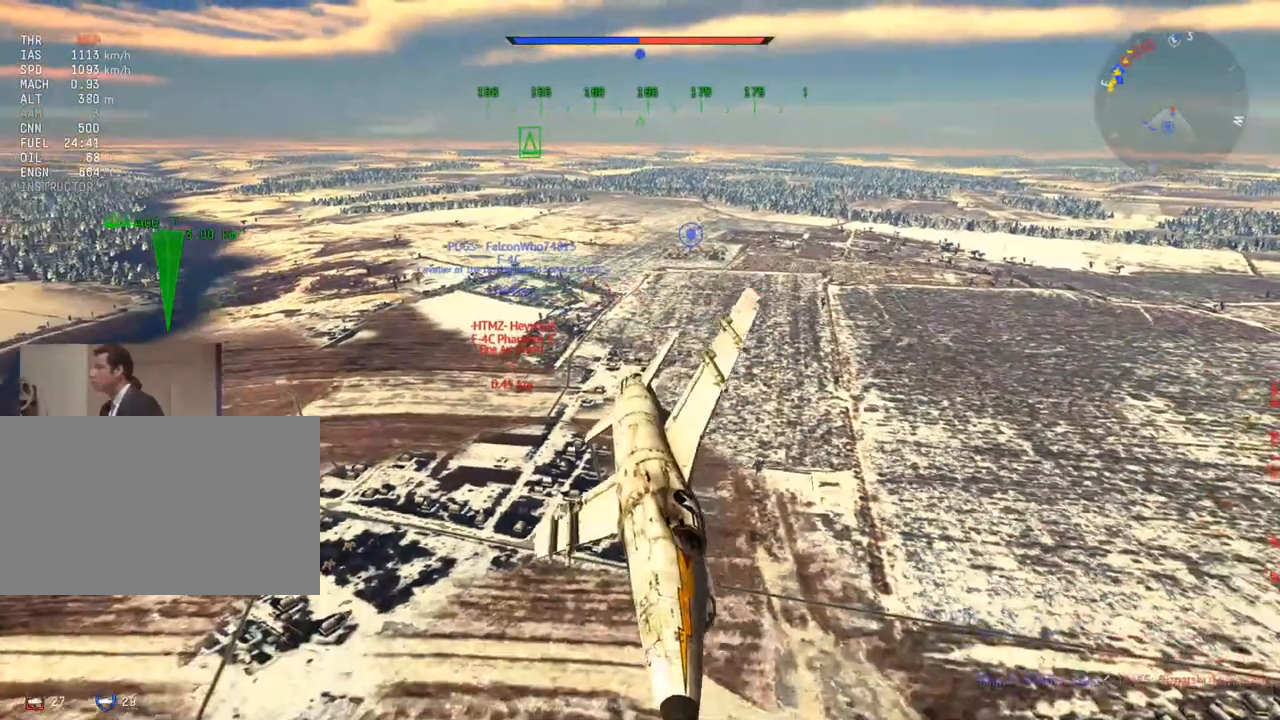
{"keys": ["v", "w"], "mouse": [], "mouse_move": "still", "events": [[284, "w", "down"], [334, "d", "up"], [417, "d", "down"], [467, "d", "up"]]}
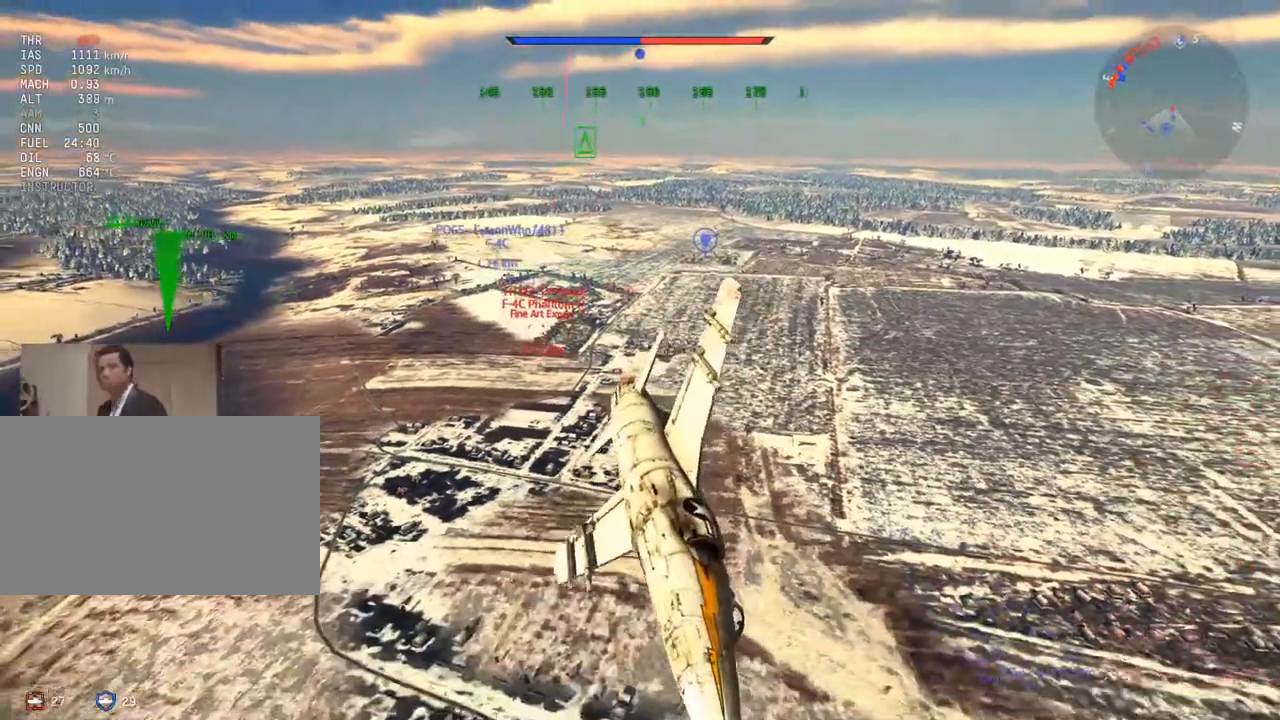
{"keys": ["v", "w"], "mouse": [], "mouse_move": "still", "events": []}
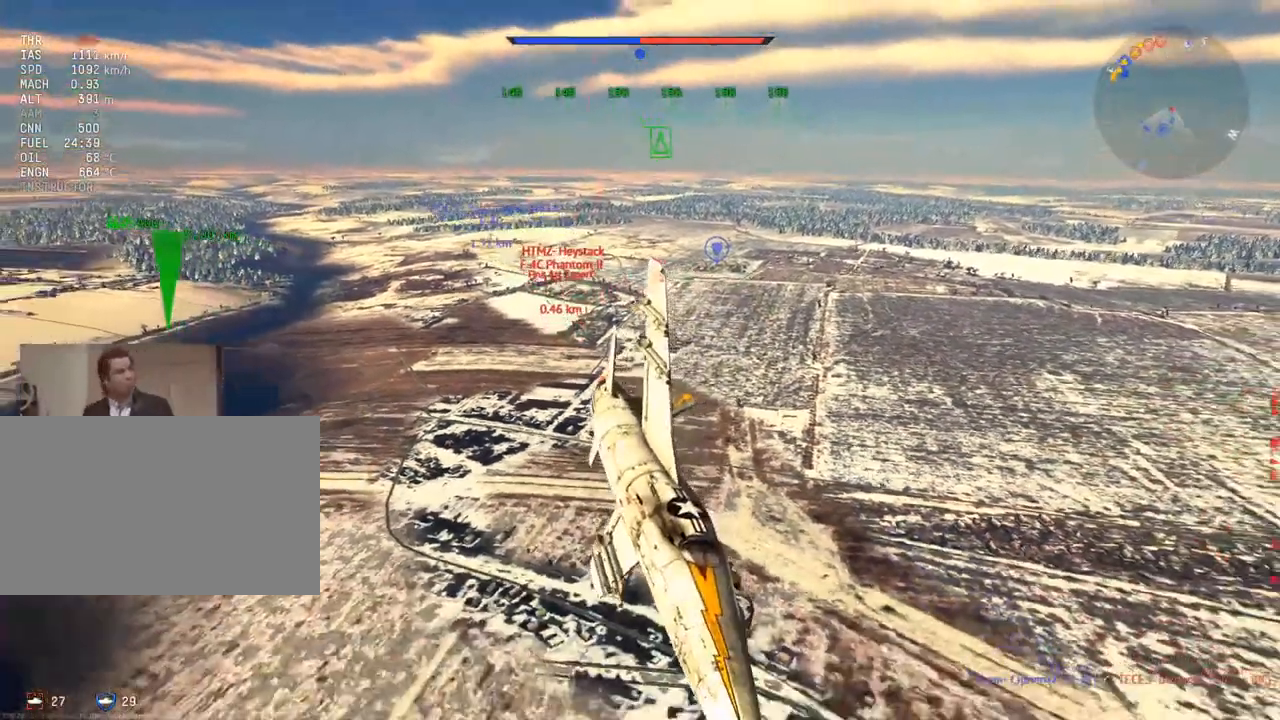
{"keys": ["d", "v"], "mouse": [], "mouse_move": "still", "events": [[67, "d", "down"], [267, "w", "up"], [400, "d", "up"], [500, "d", "down"]]}
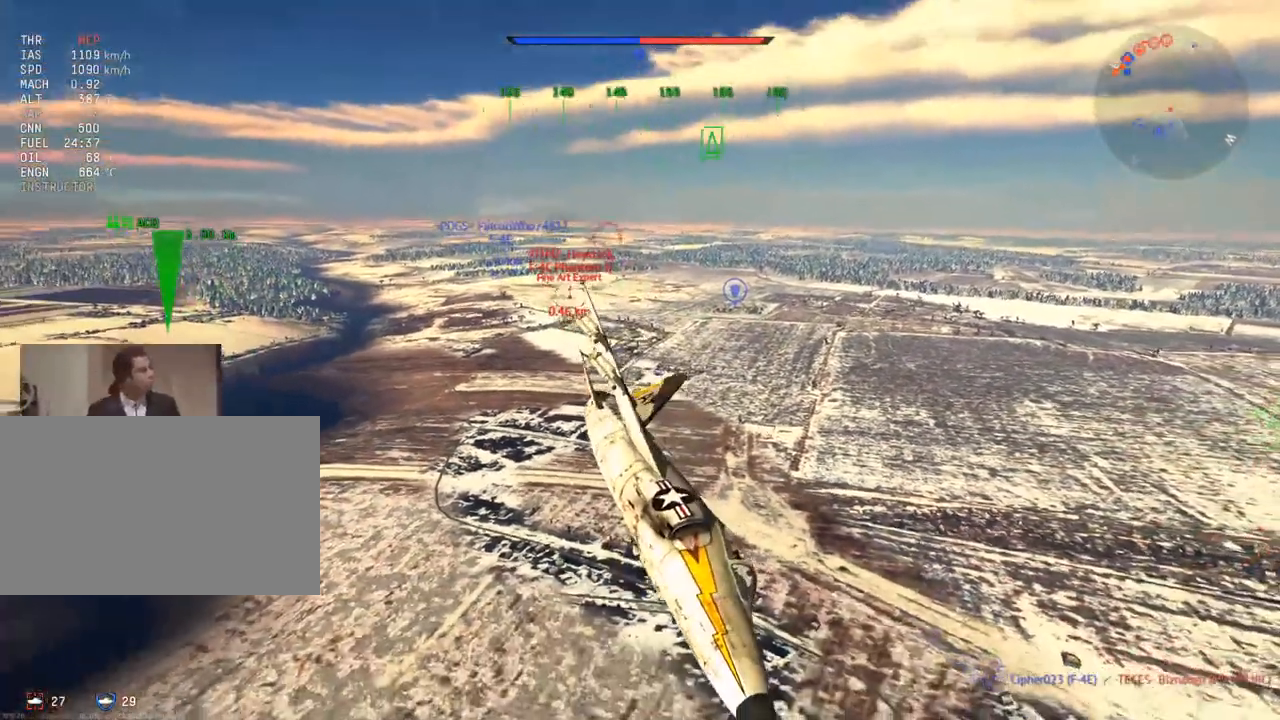
{"keys": ["d", "v"], "mouse": [], "mouse_move": "still", "events": [[34, "w", "down"], [84, "d", "up"], [284, "w", "up"], [417, "d", "down"]]}
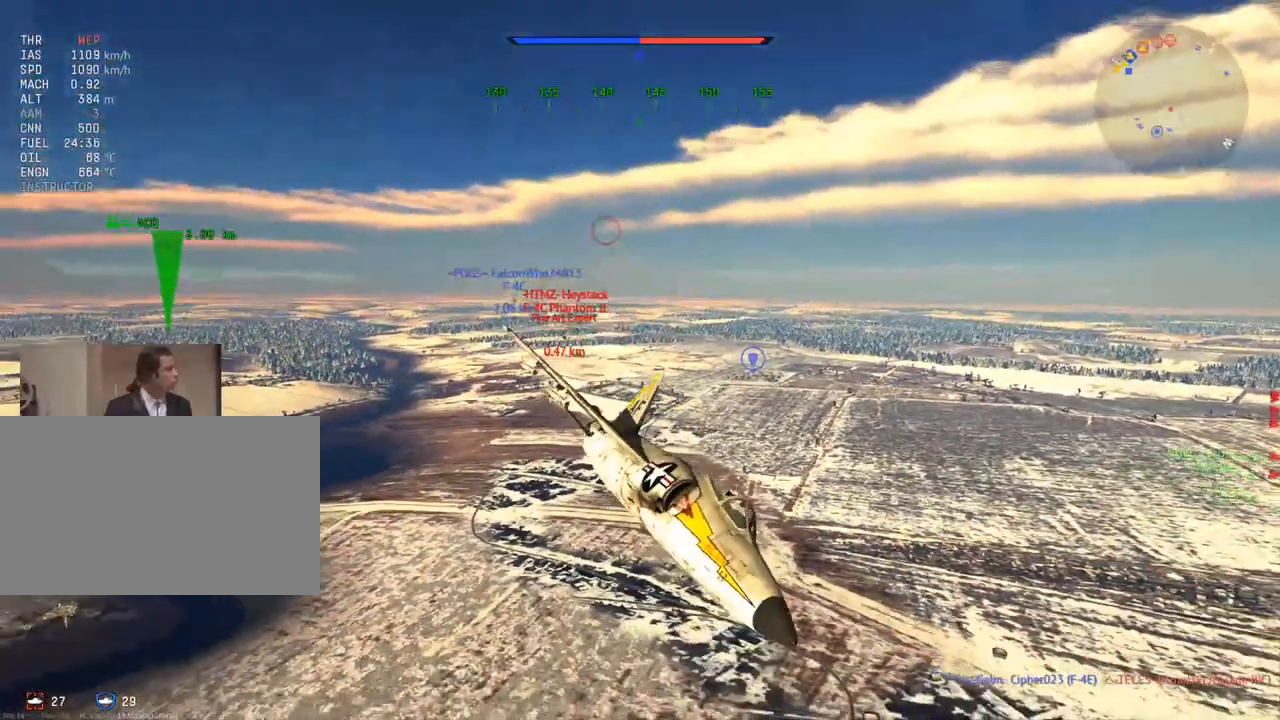
{"keys": ["a", "v"], "mouse": [], "mouse_move": "still", "events": [[17, "d", "up"], [150, "a", "down"], [233, "q", "down"], [484, "q", "up"]]}
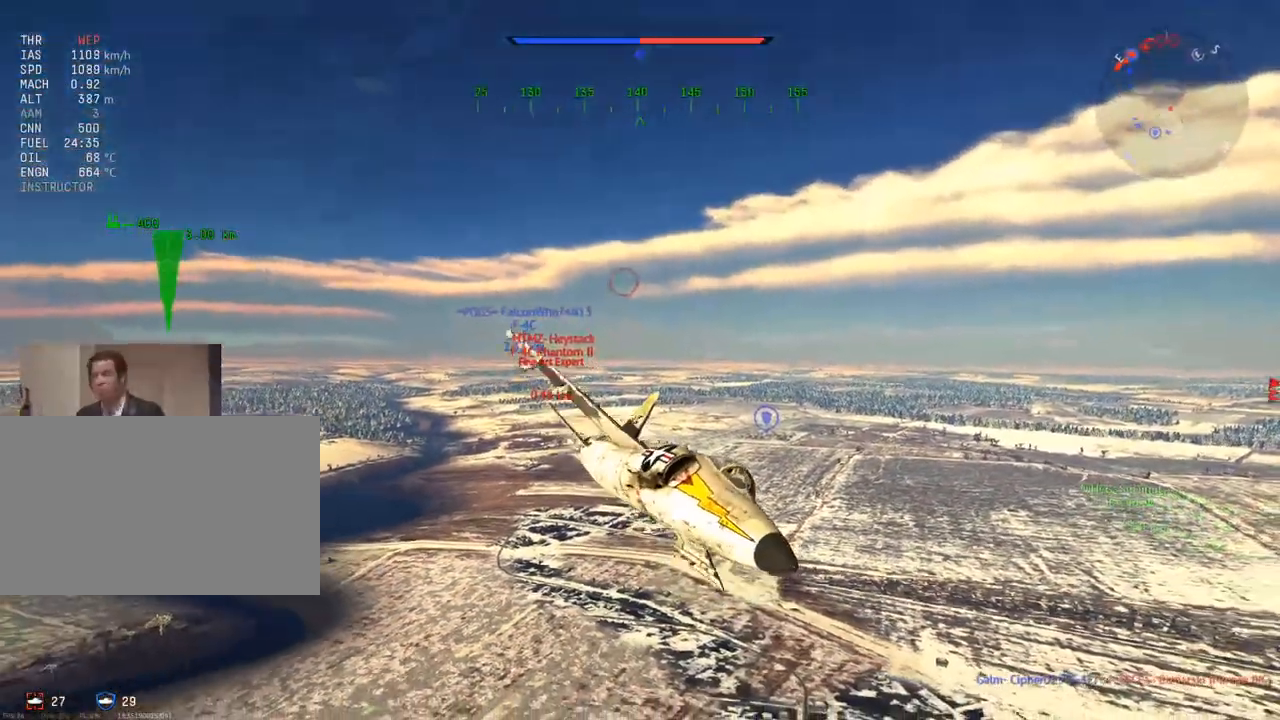
{"keys": ["a", "v"], "mouse": [], "mouse_move": "still", "events": [[67, "q", "down"], [217, "q", "up"]]}
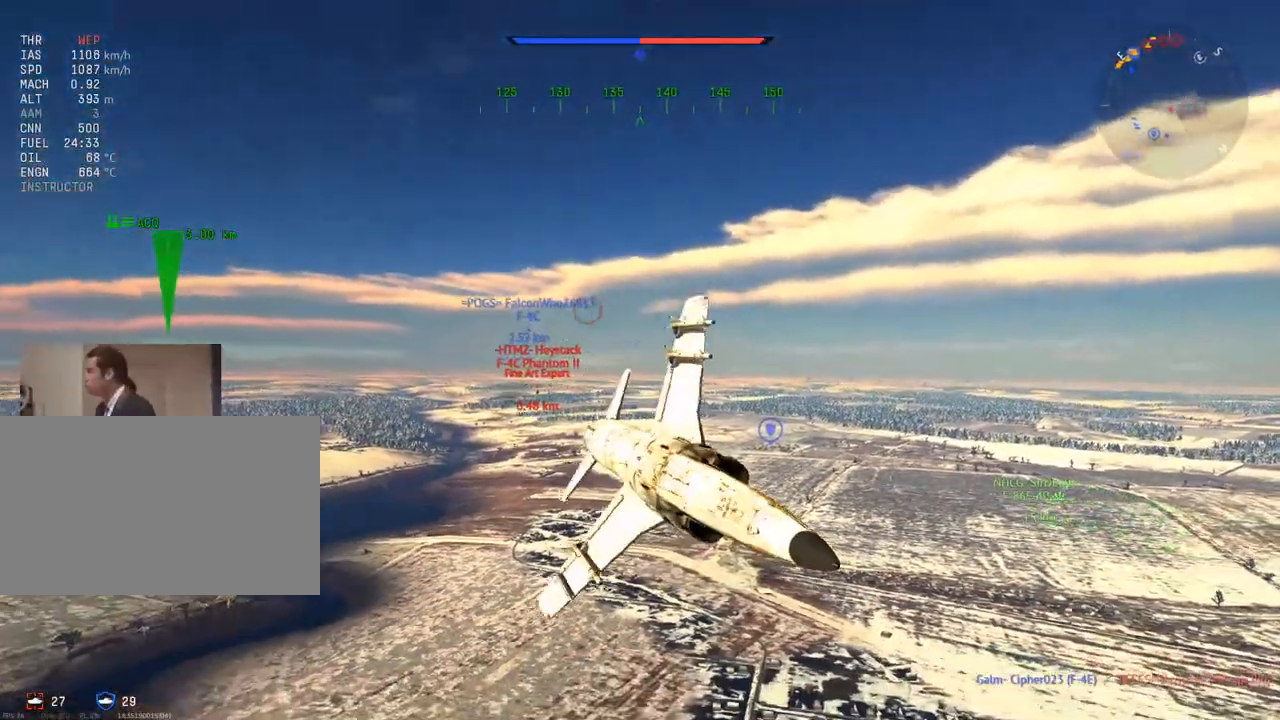
{"keys": ["a", "v"], "mouse": [], "mouse_move": "still", "events": []}
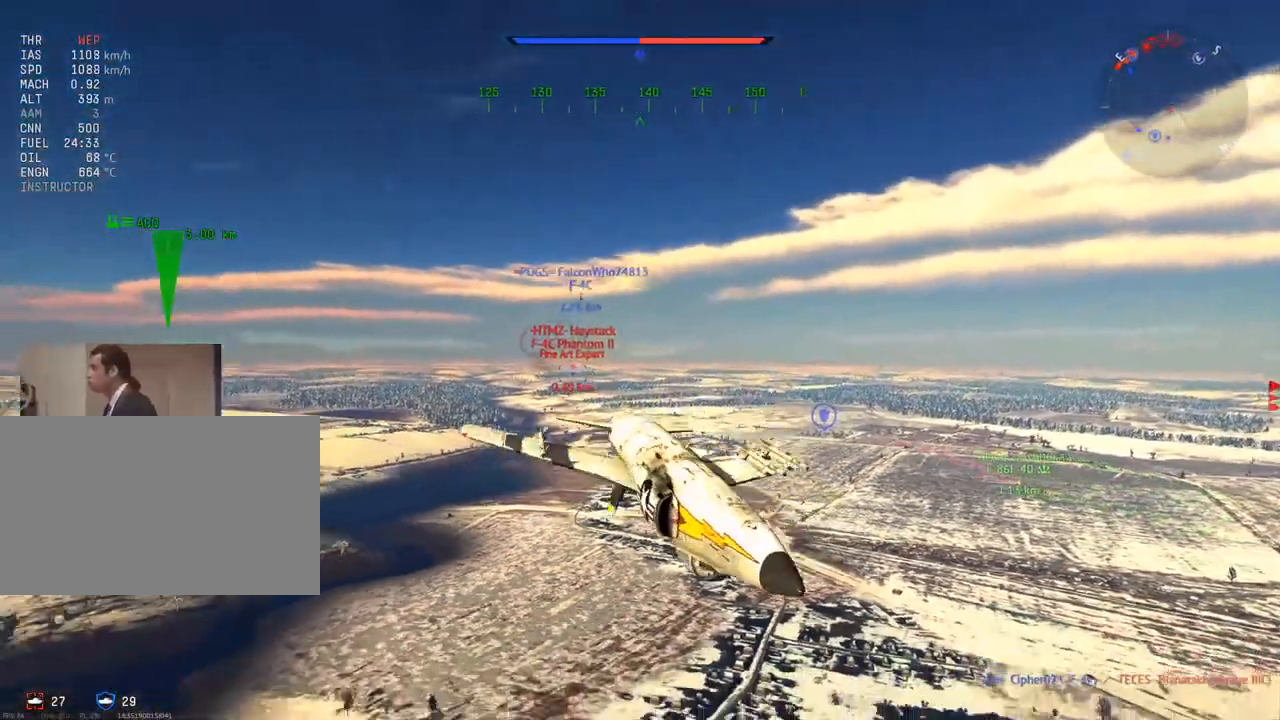
{"keys": ["v", "w"], "mouse": [], "mouse_move": "still", "events": [[116, "w", "down"], [350, "a", "up"]]}
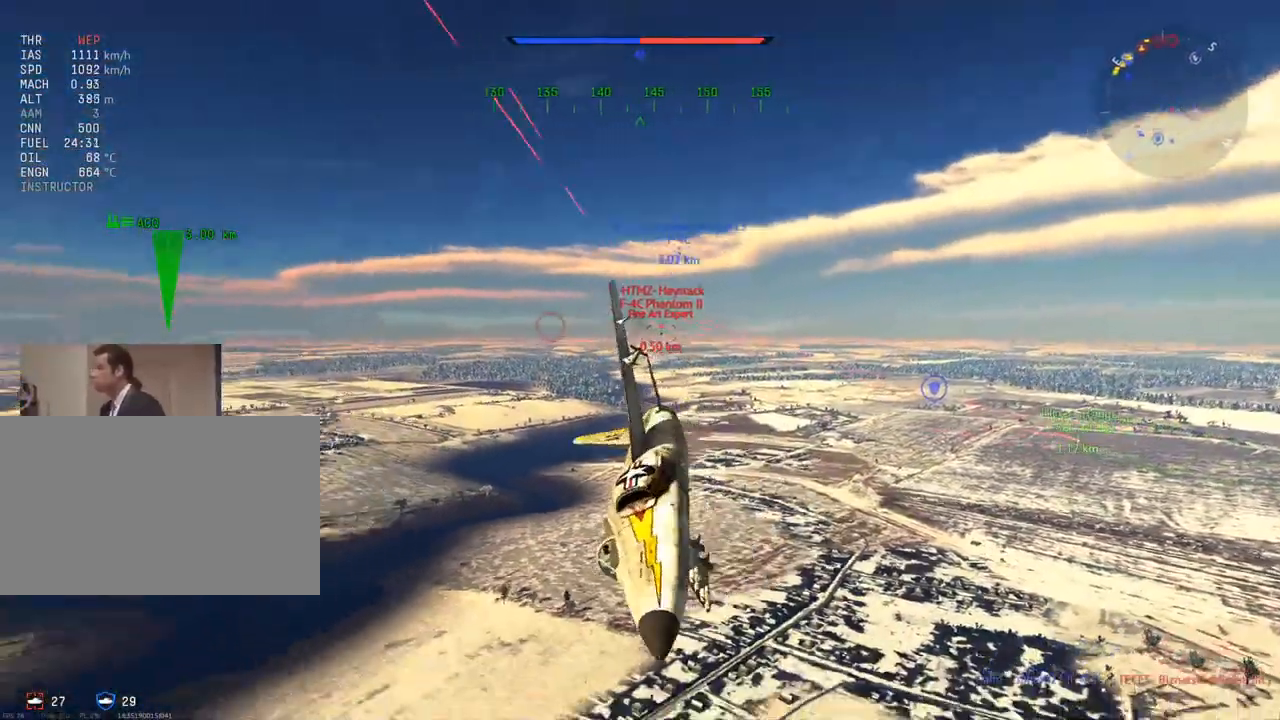
{"keys": ["v"], "mouse": [], "mouse_move": "still", "events": [[317, "d", "down"], [317, "w", "up"], [417, "d", "up"]]}
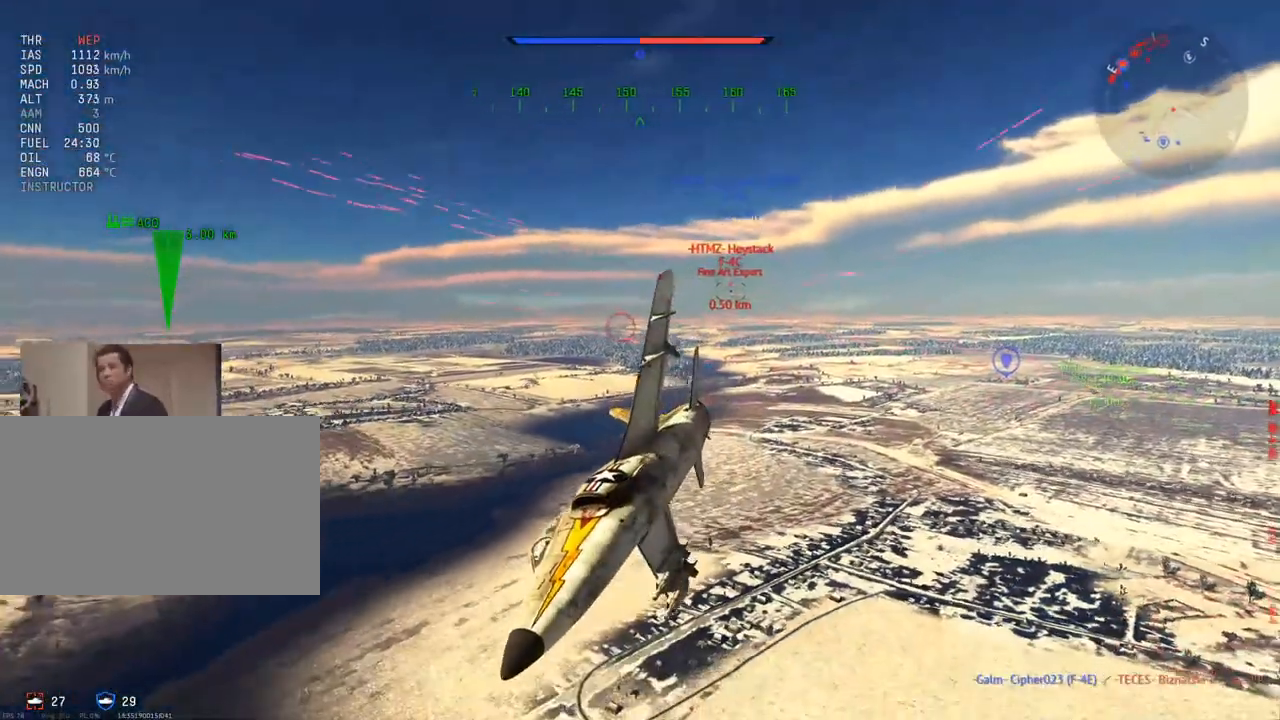
{"keys": ["a", "v", "w"], "mouse": [], "mouse_move": "still", "events": [[183, "a", "down"], [283, "w", "down"]]}
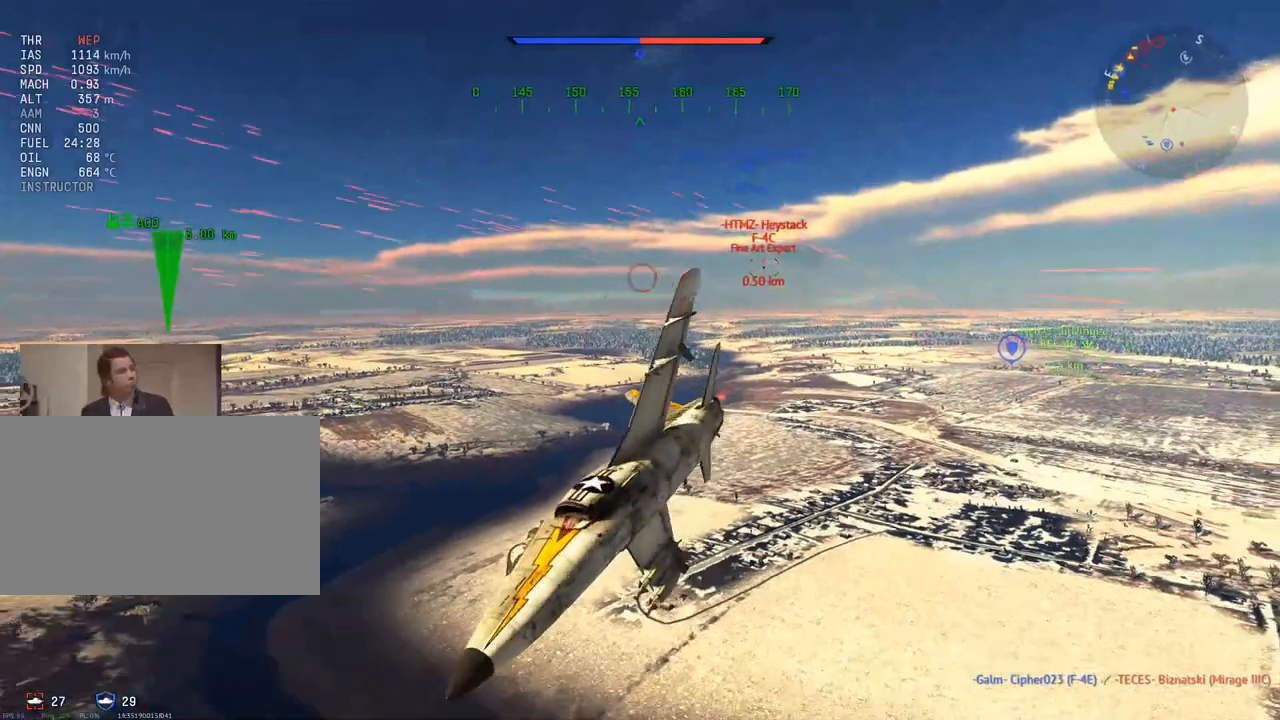
{"keys": ["a", "v", "w"], "mouse": [], "mouse_move": "still", "events": [[17, "a", "up"], [200, "a", "down"]]}
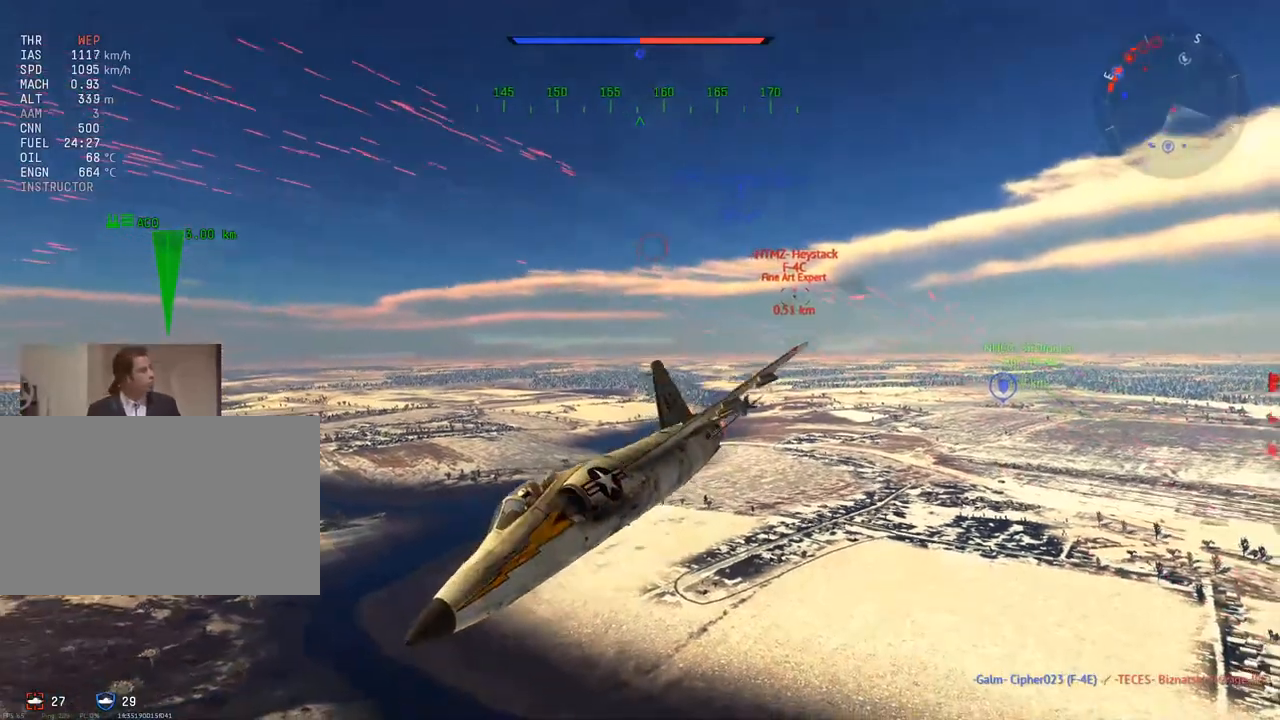
{"keys": ["a", "v", "w"], "mouse": [], "mouse_move": "still", "events": [[133, "a", "up"], [450, "a", "down"]]}
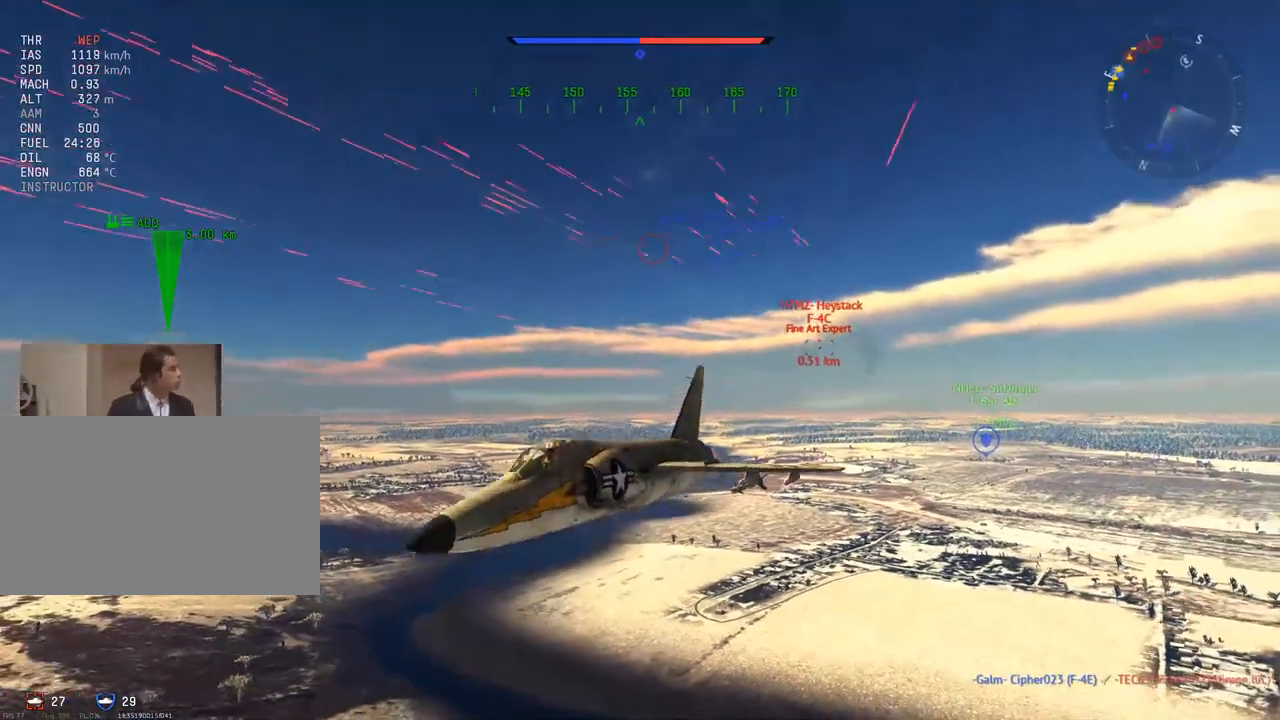
{"keys": ["a", "v", "w"], "mouse": [], "mouse_move": "still", "events": [[100, "a", "up"], [334, "a", "down"]]}
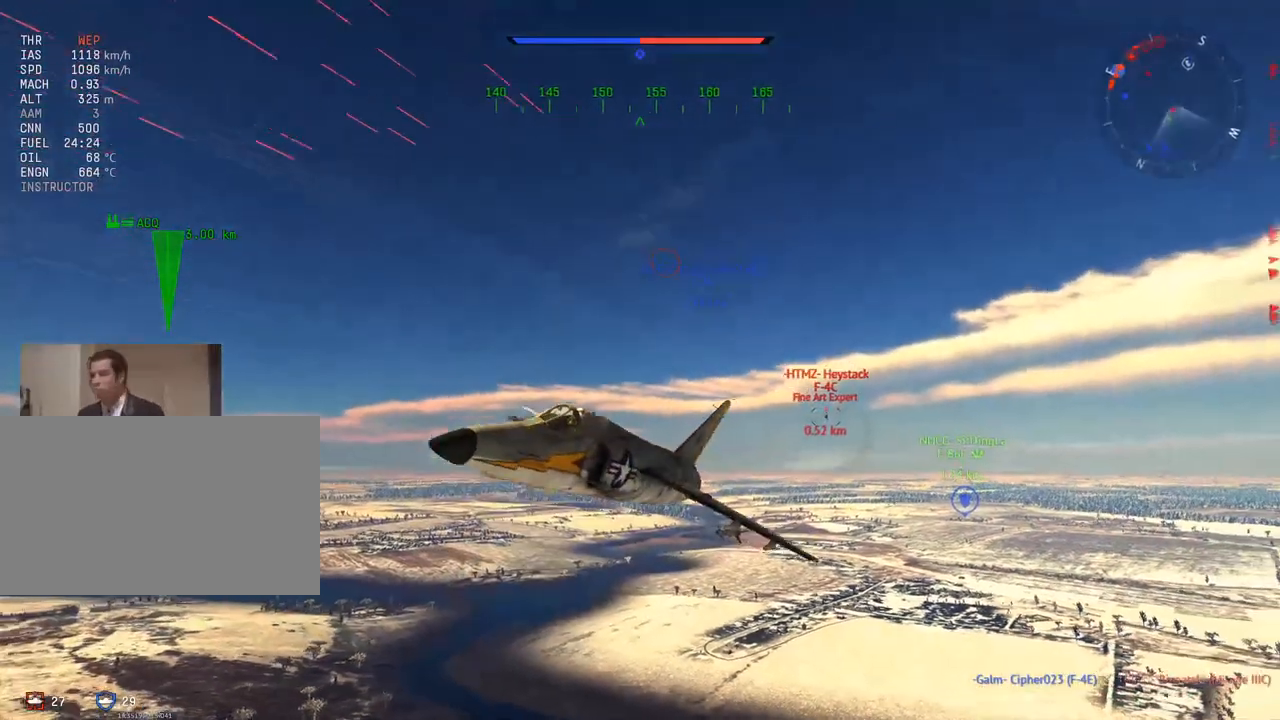
{"keys": ["a", "v", "w"], "mouse": [], "mouse_move": "still", "events": [[100, "a", "up"], [150, "a", "down"], [200, "a", "up"], [484, "a", "down"]]}
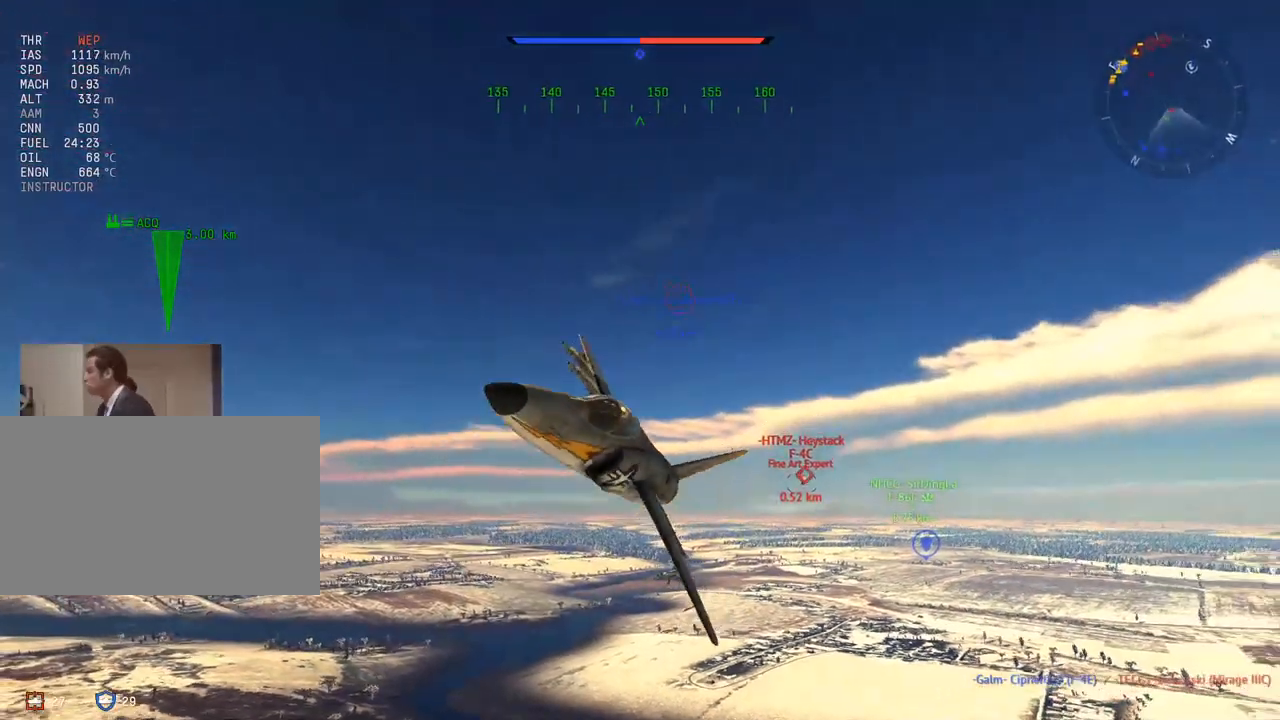
{"keys": ["v", "w"], "mouse": [], "mouse_move": "still", "events": [[317, "a", "up"]]}
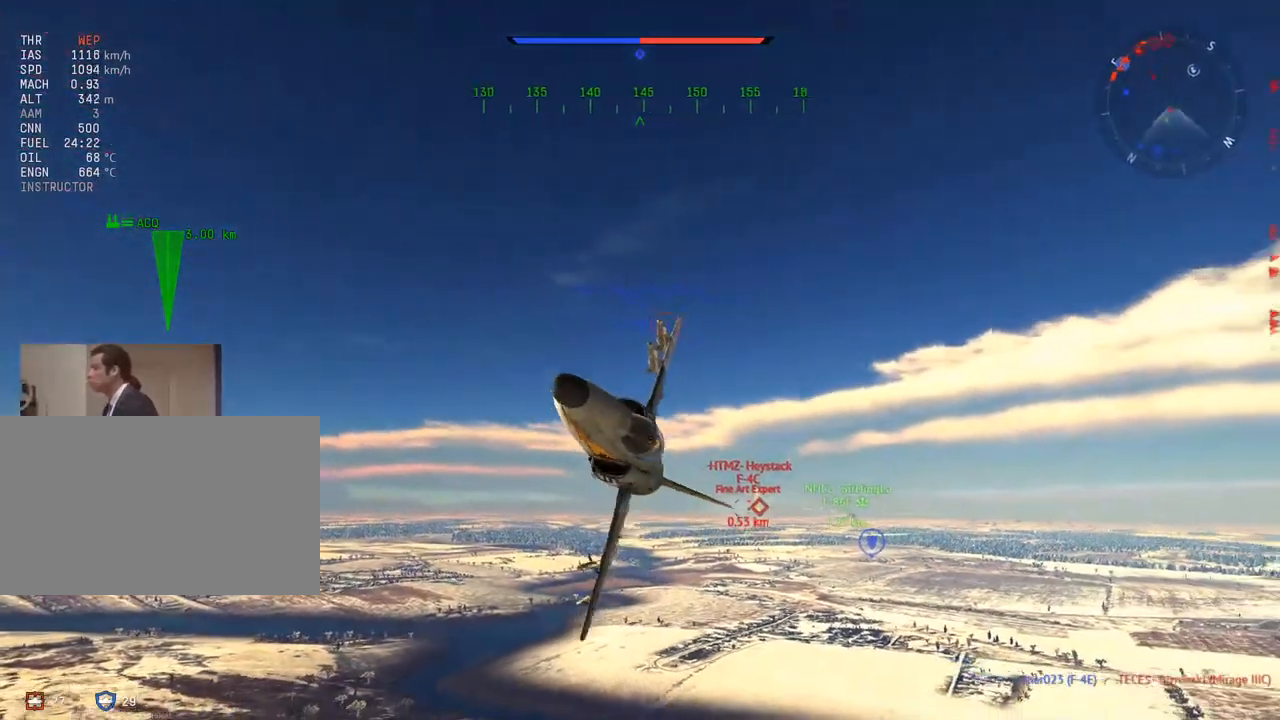
{"keys": ["d", "v"], "mouse": [], "mouse_move": "still", "events": [[50, "d", "down"], [283, "w", "up"]]}
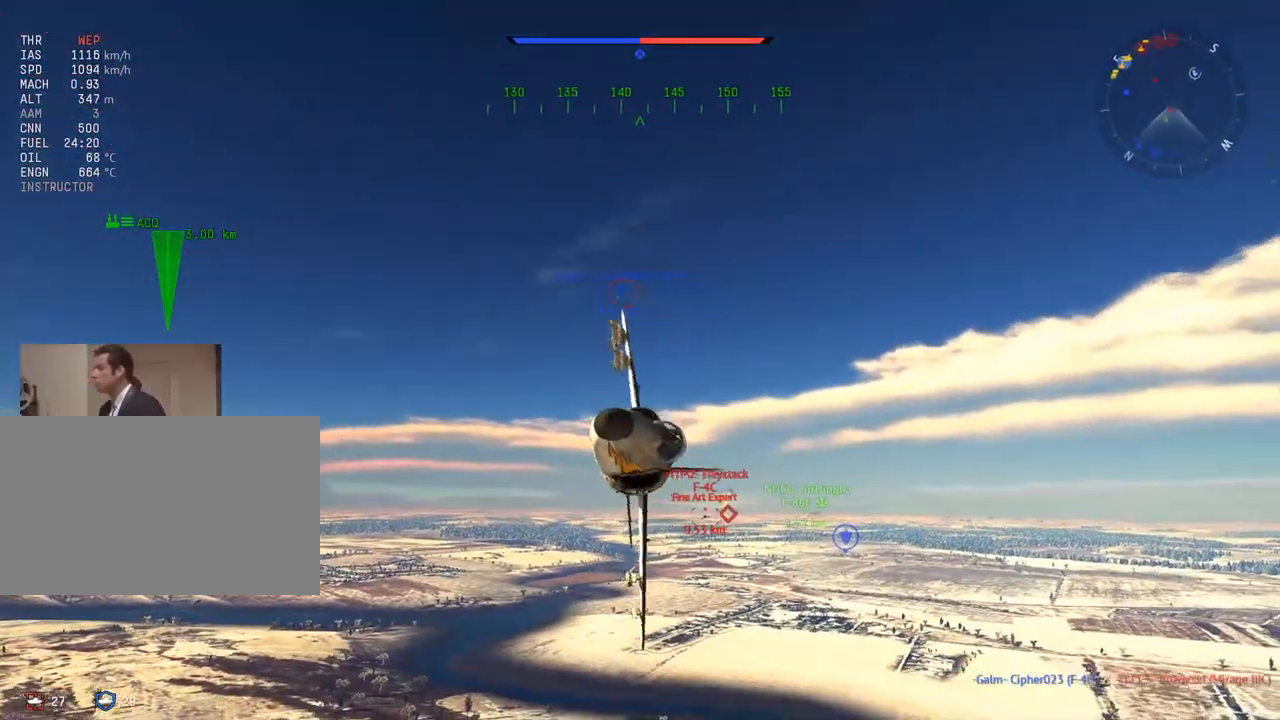
{"keys": ["v"], "mouse": [], "mouse_move": "still", "events": [[100, "d", "up"], [250, "d", "down"], [334, "d", "up"]]}
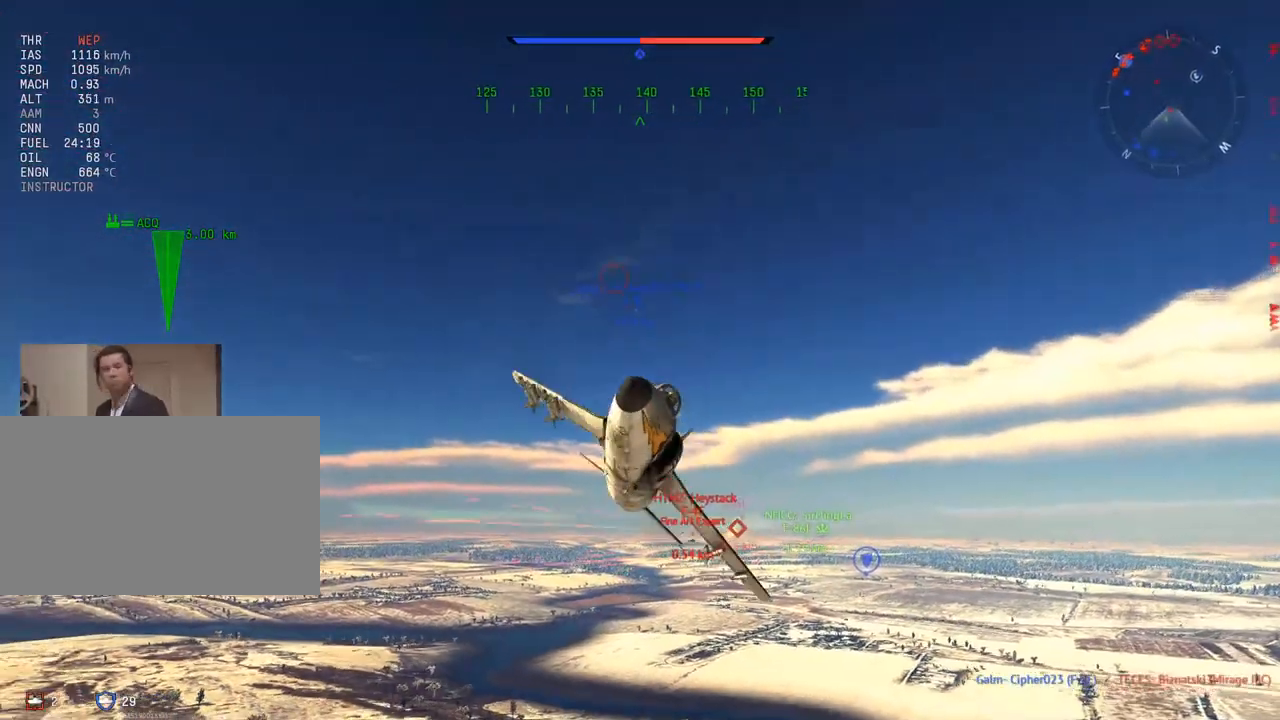
{"keys": ["v"], "mouse": [], "mouse_move": "still", "events": [[167, "d", "down"], [484, "d", "up"]]}
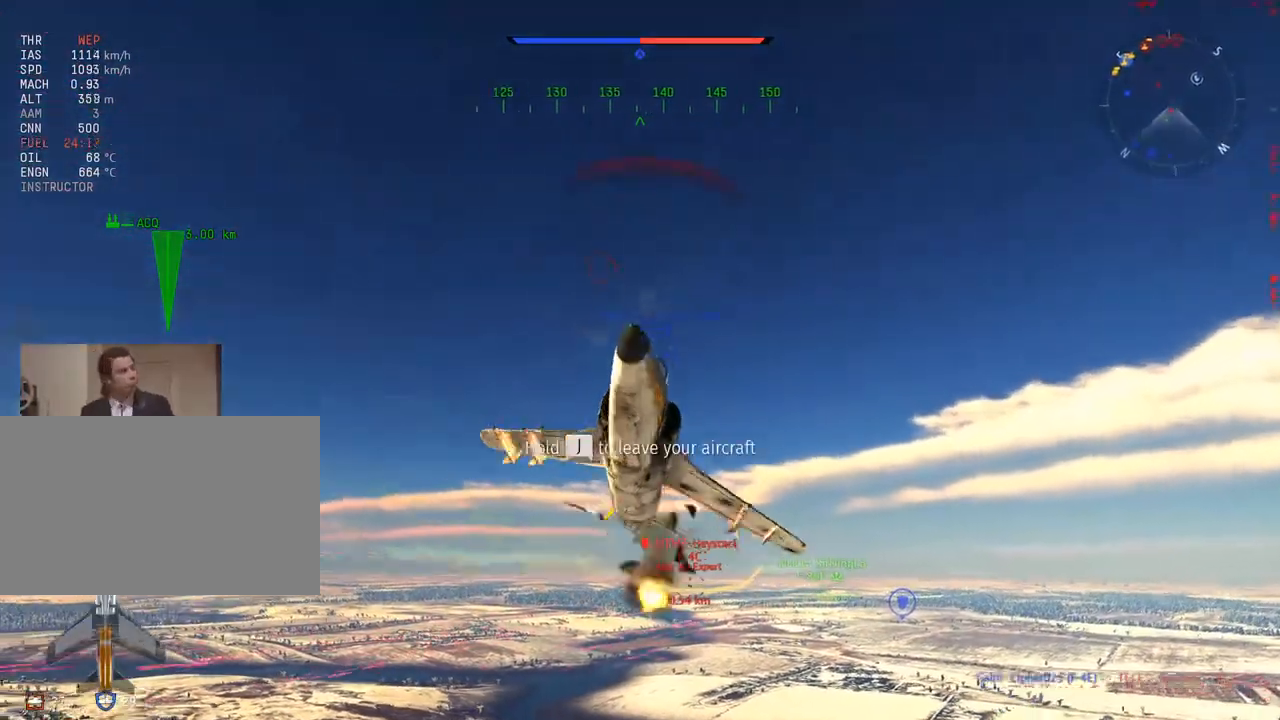
{"keys": ["v"], "mouse": [], "mouse_move": "right", "events": []}
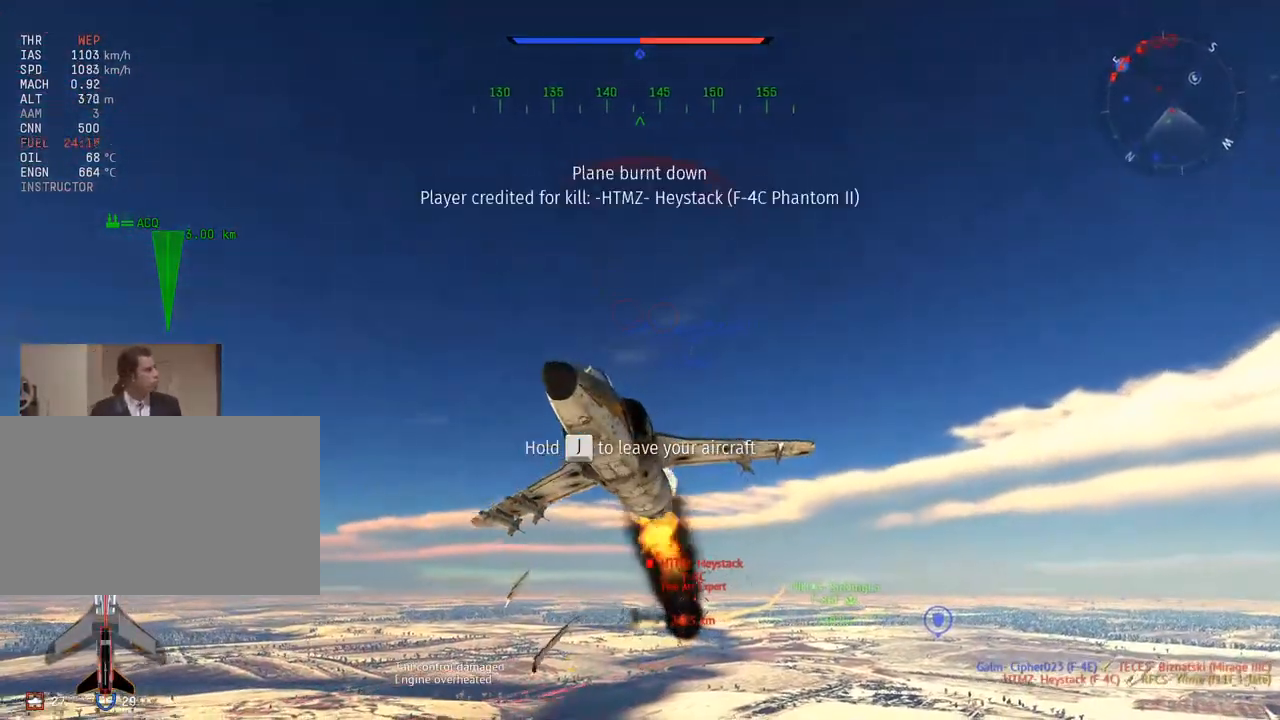
{"keys": [], "mouse": [], "mouse_move": "up", "events": [[50, "v", "up"]]}
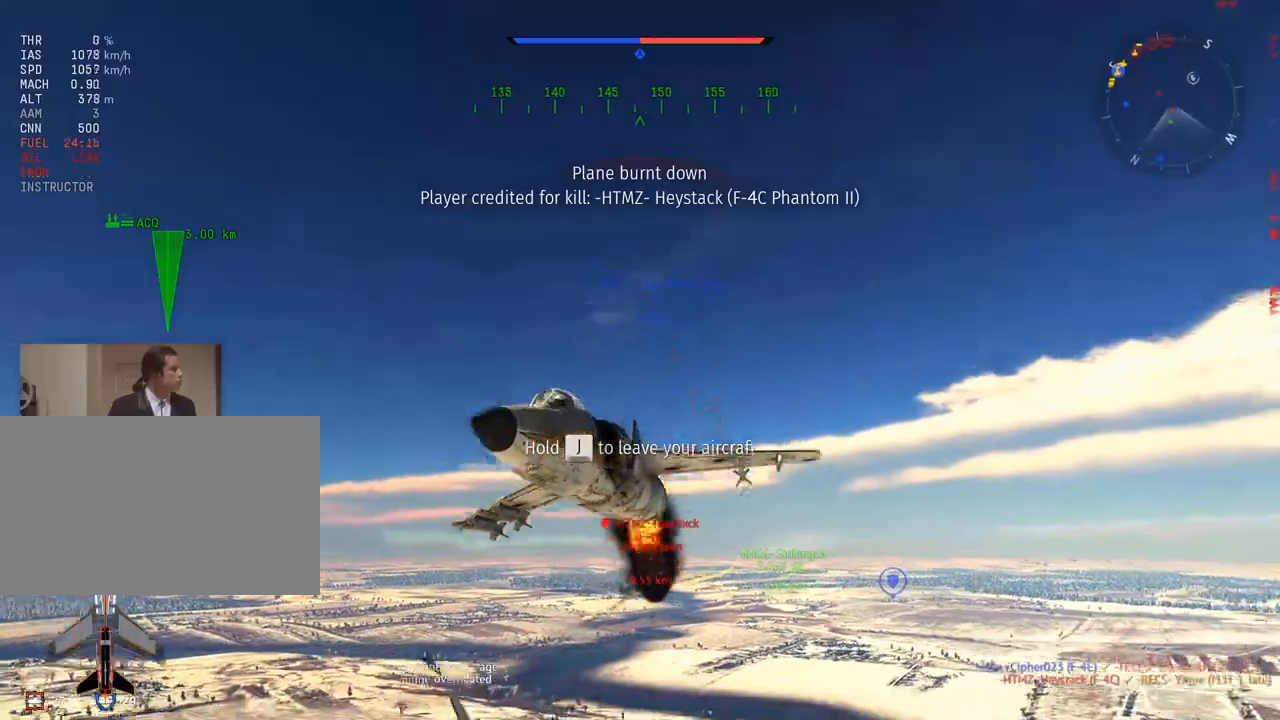
{"keys": [], "mouse": [], "mouse_move": "still", "events": []}